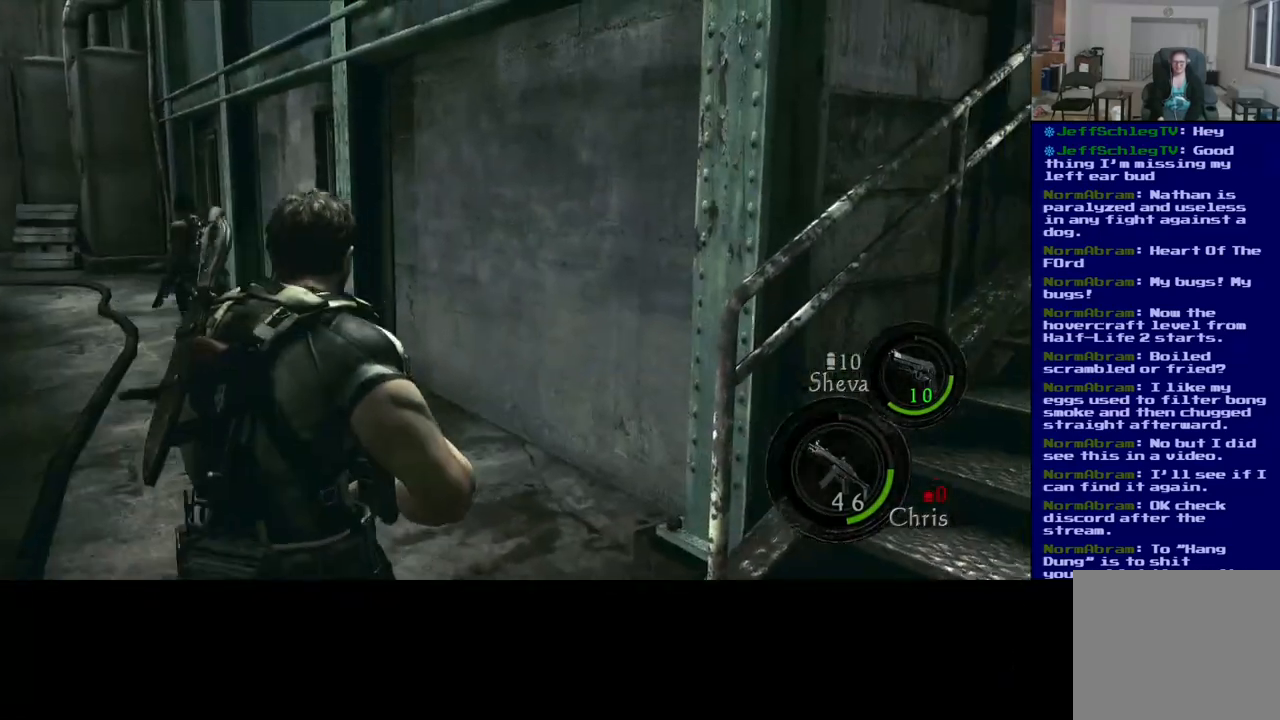
Gameplay with a controller (Xbox layout); each line is a JSON object with the inputs held at the frame after it. "events" lists button and stick changes between this image and that frame as [ms after this image, input, new state], when the widget could be followed in between.
{"buttons": ["L3"], "left_stick": "up", "right_stick": "center", "events": [[250, "right_stick", "left"], [467, "right_stick", "center"]]}
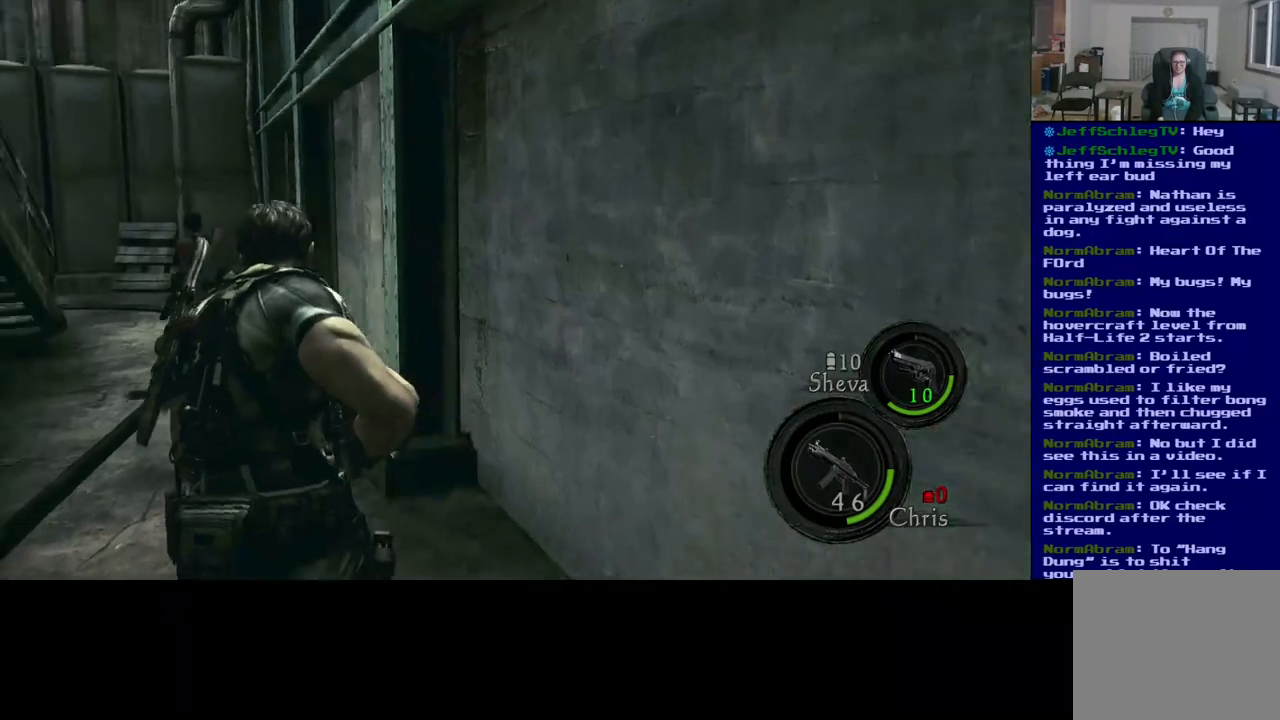
{"buttons": ["L3"], "left_stick": "up", "right_stick": "center", "events": []}
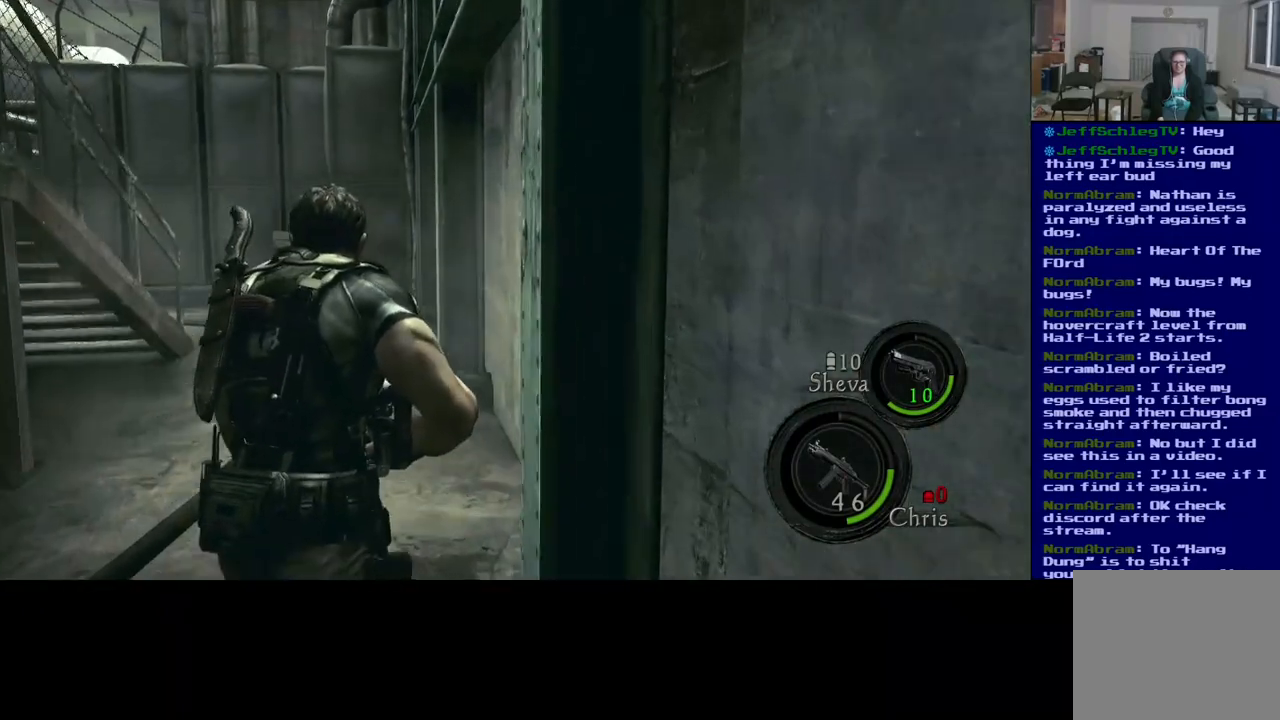
{"buttons": ["L3"], "left_stick": "up", "right_stick": "center", "events": []}
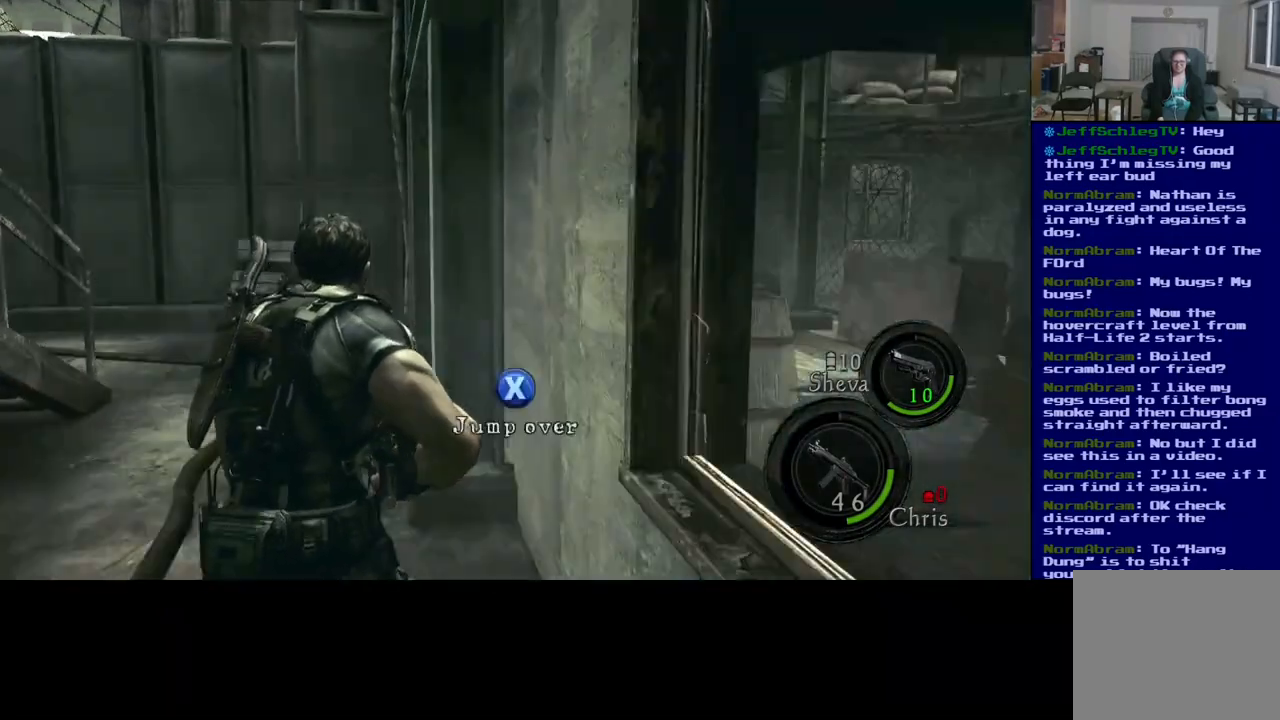
{"buttons": ["L3"], "left_stick": "up", "right_stick": "center", "events": []}
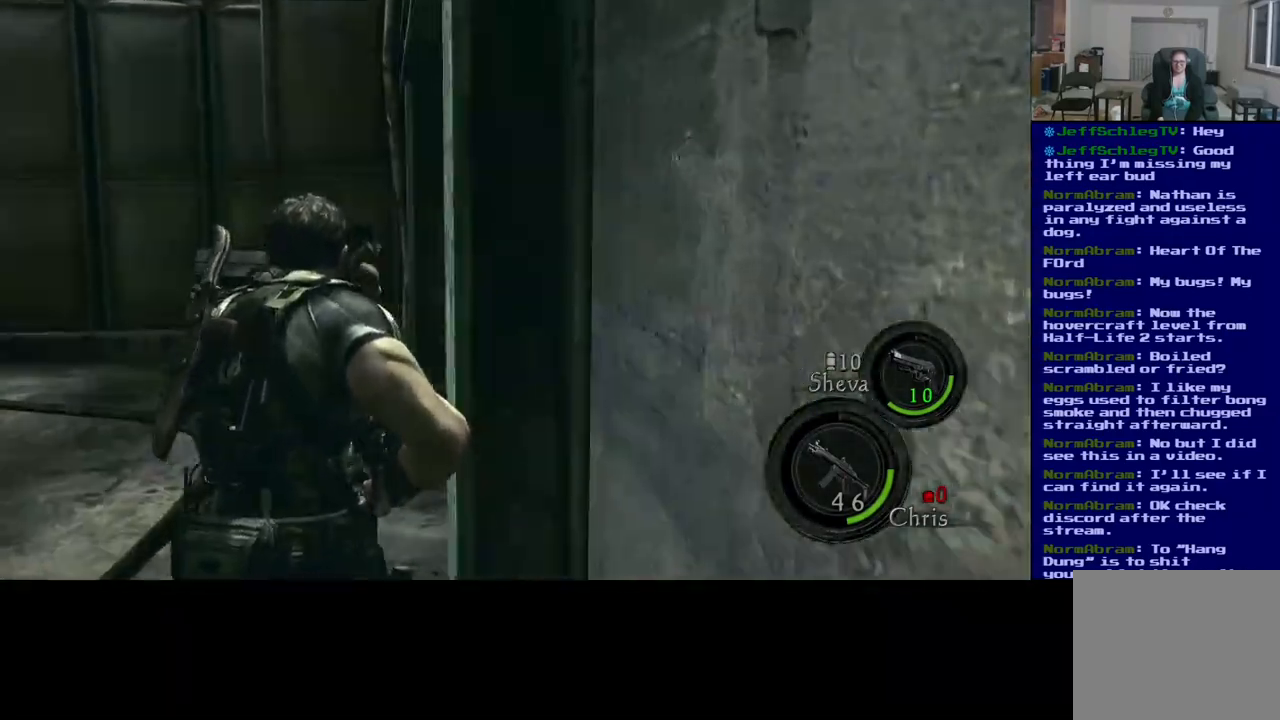
{"buttons": ["L3"], "left_stick": "up", "right_stick": "center", "events": []}
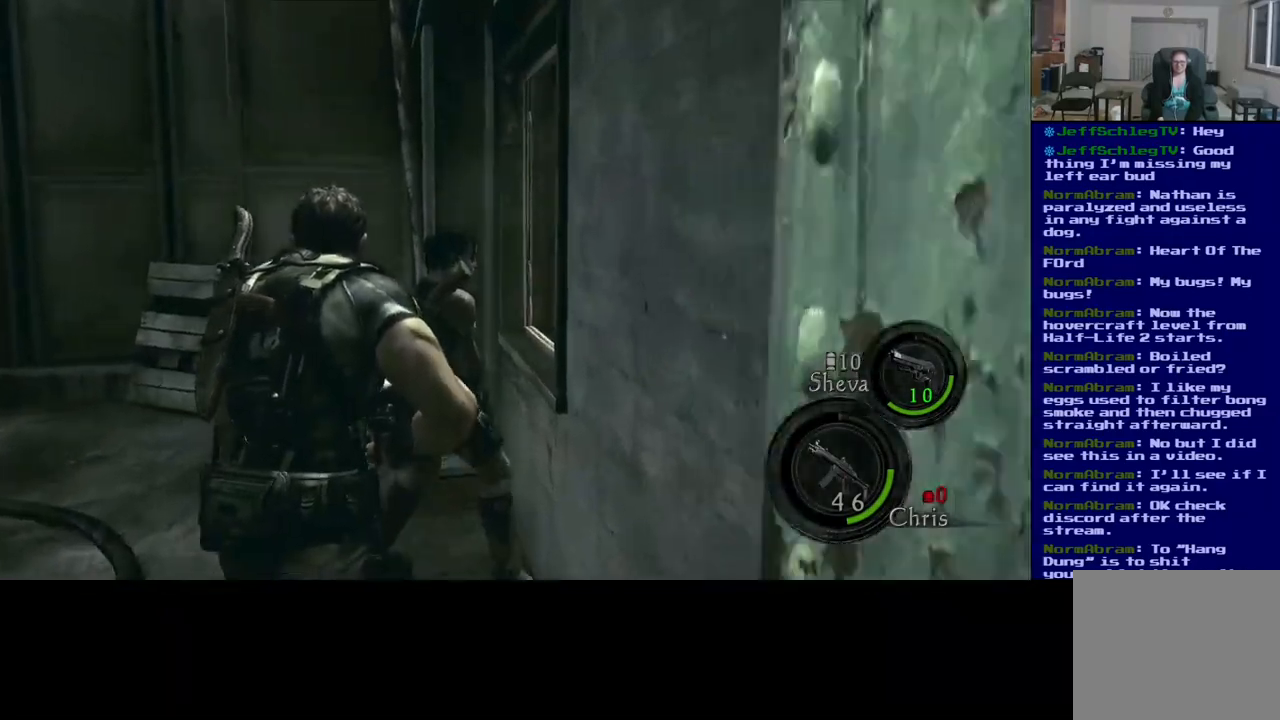
{"buttons": [], "left_stick": "up-right", "right_stick": "right", "events": [[183, "left_stick", "up-left"], [467, "L3", "up"], [483, "left_stick", "up-right"], [483, "right_stick", "right"]]}
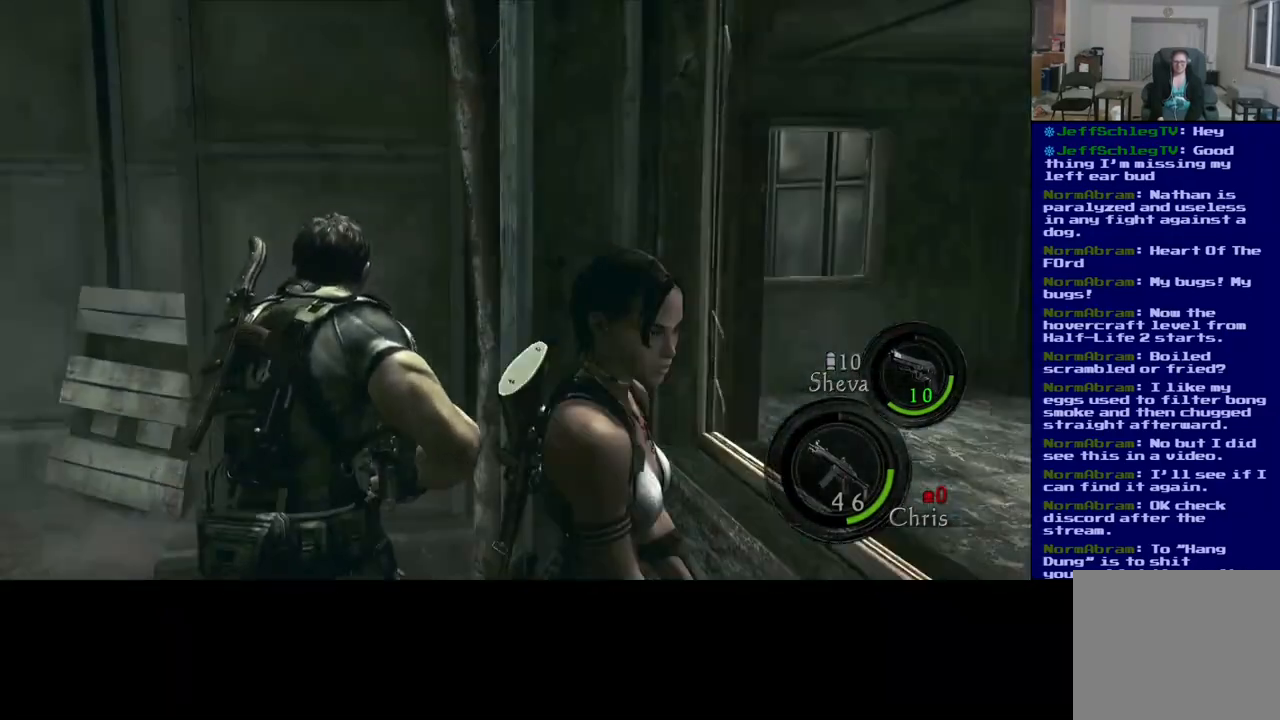
{"buttons": [], "left_stick": "up-left", "right_stick": "right", "events": [[167, "left_stick", "right"], [450, "left_stick", "center"], [500, "left_stick", "up-left"]]}
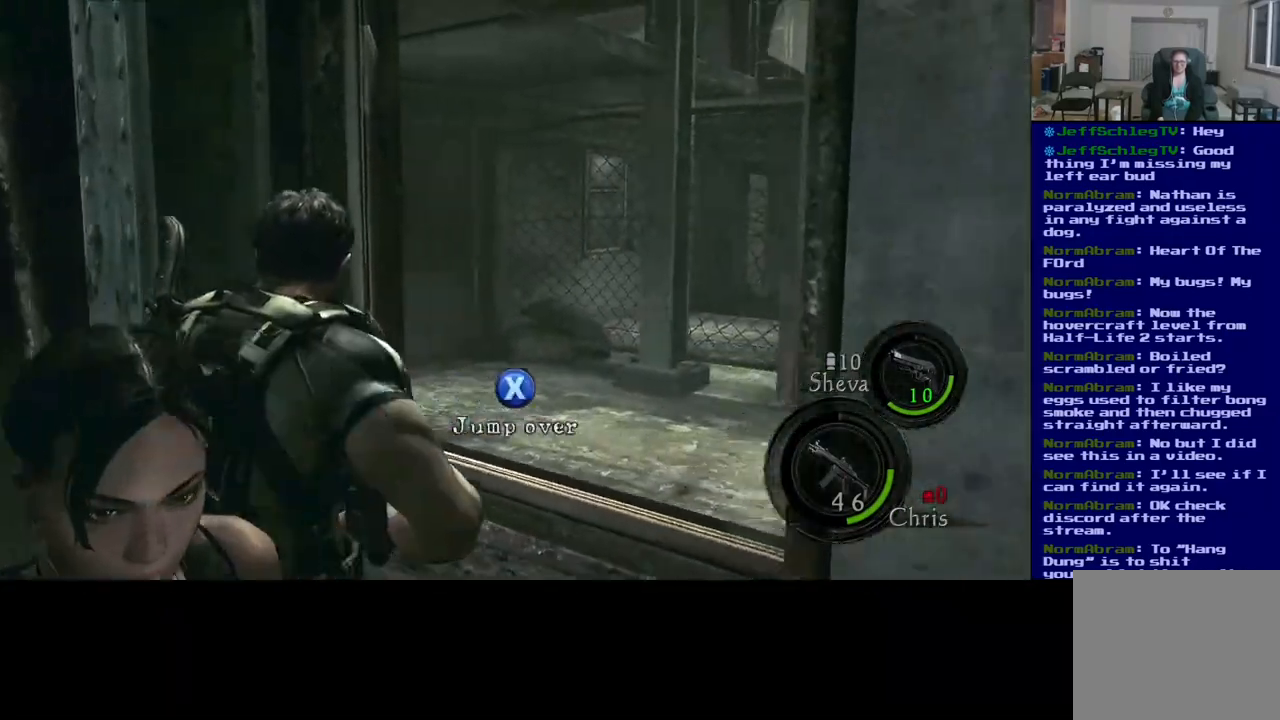
{"buttons": [], "left_stick": "center", "right_stick": "center", "events": [[183, "left_stick", "up"], [183, "right_stick", "center"], [300, "left_stick", "up-right"], [400, "left_stick", "center"]]}
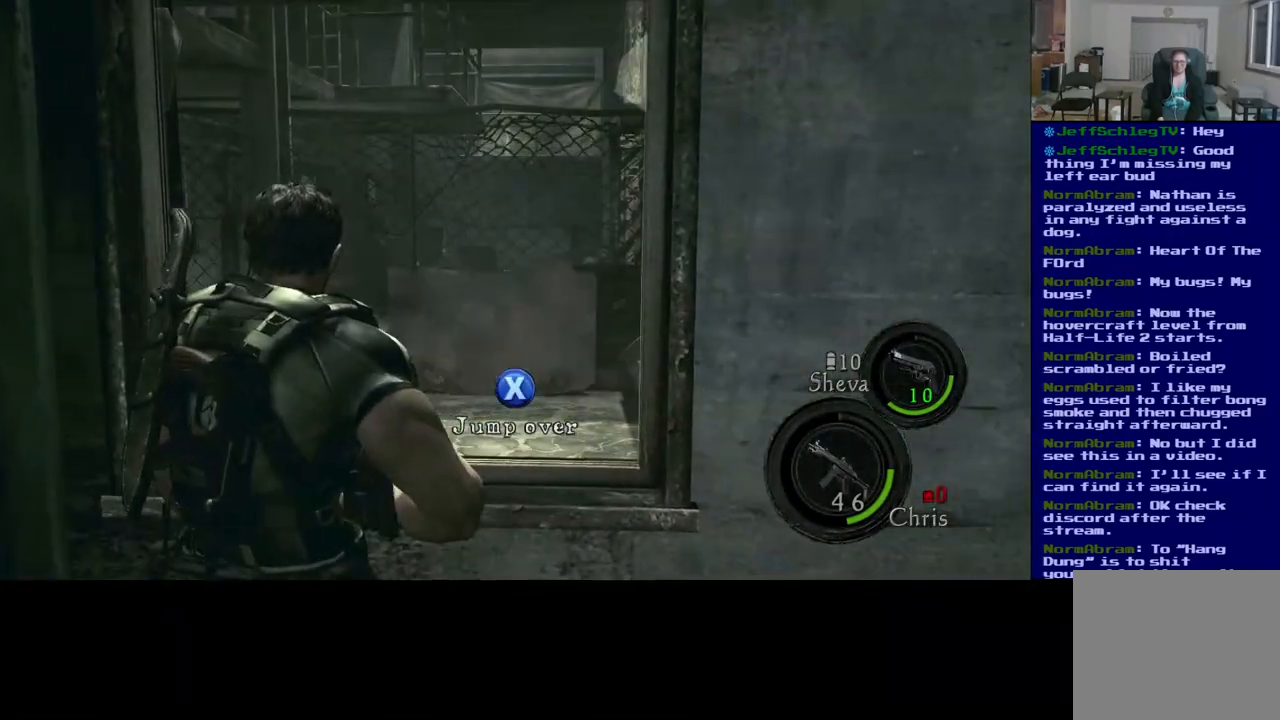
{"buttons": [], "left_stick": "down", "right_stick": "left", "events": [[383, "left_stick", "down"], [500, "right_stick", "left"]]}
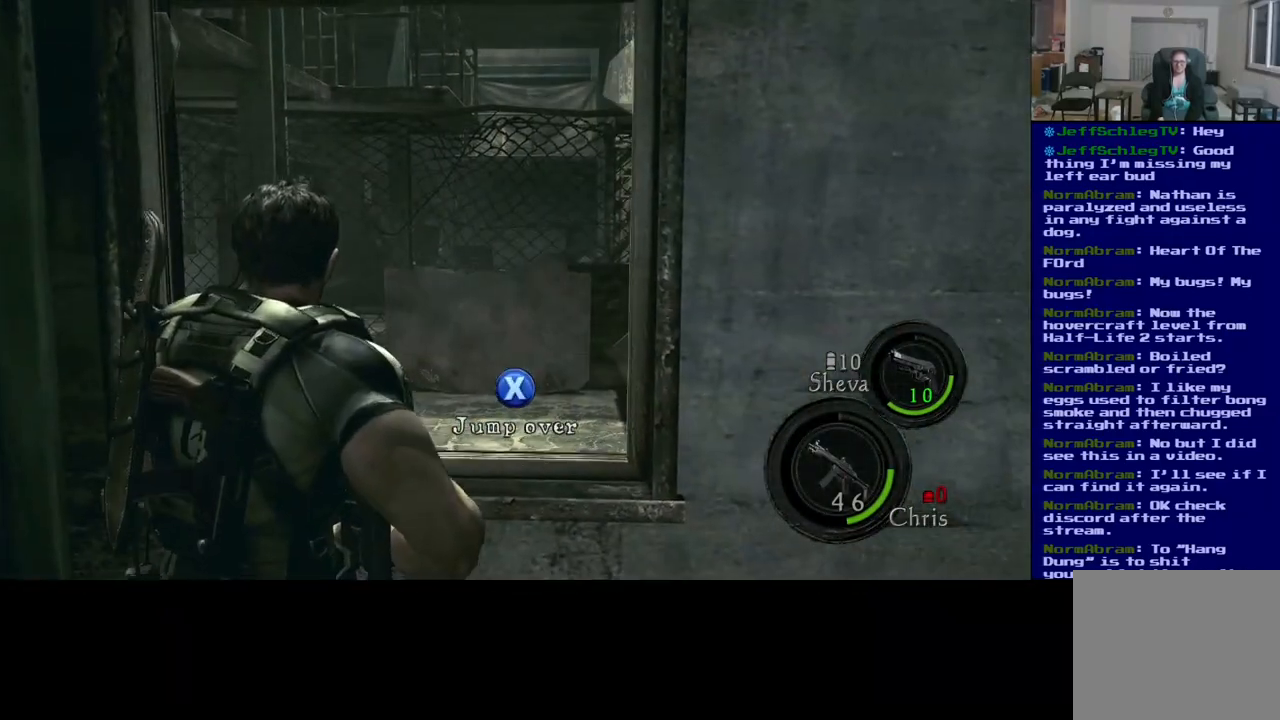
{"buttons": [], "left_stick": "left", "right_stick": "left", "events": [[83, "left_stick", "center"], [483, "left_stick", "left"]]}
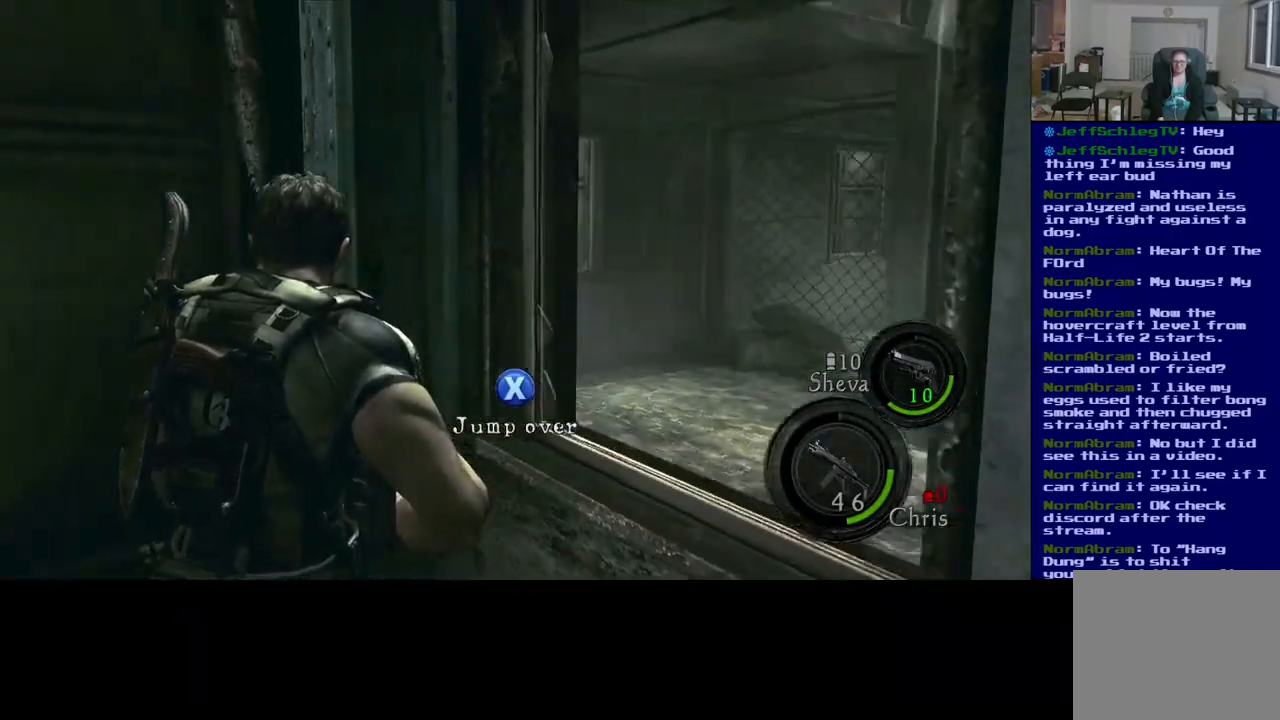
{"buttons": [], "left_stick": "up", "right_stick": "left", "events": [[50, "left_stick", "up-left"], [383, "left_stick", "up"]]}
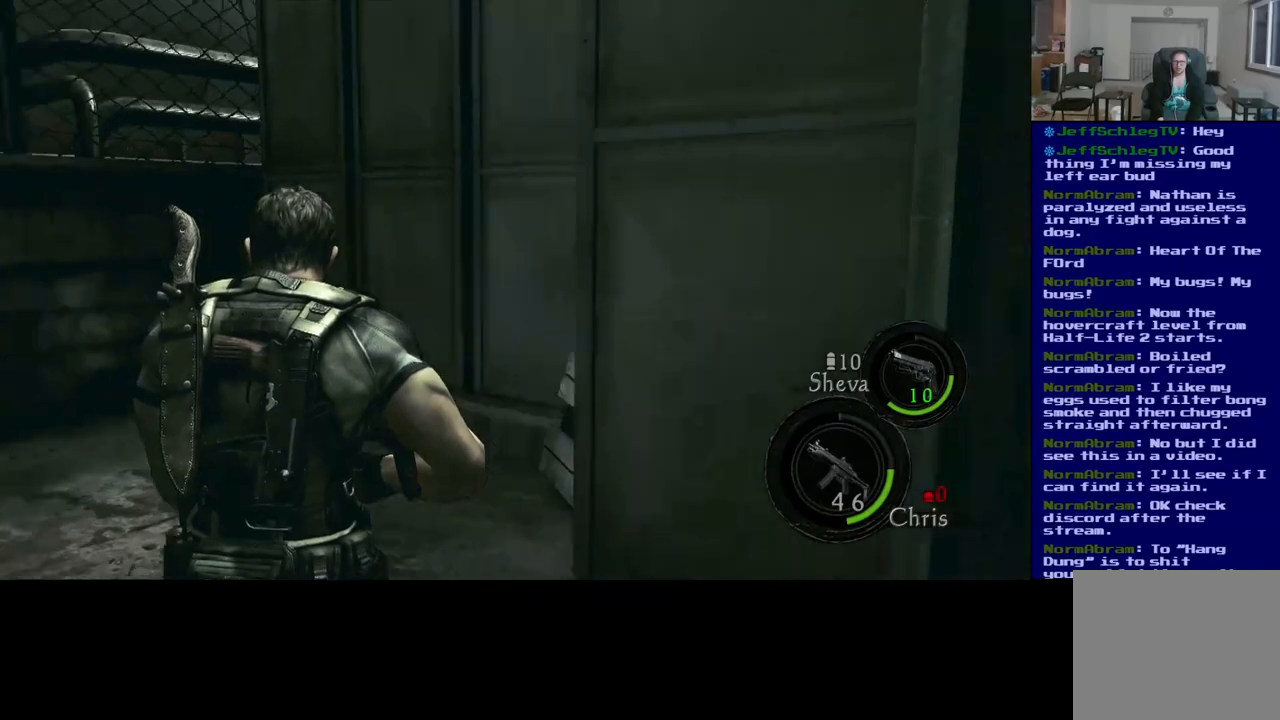
{"buttons": [], "left_stick": "up-right", "right_stick": "center", "events": [[317, "left_stick", "up-right"], [317, "right_stick", "center"]]}
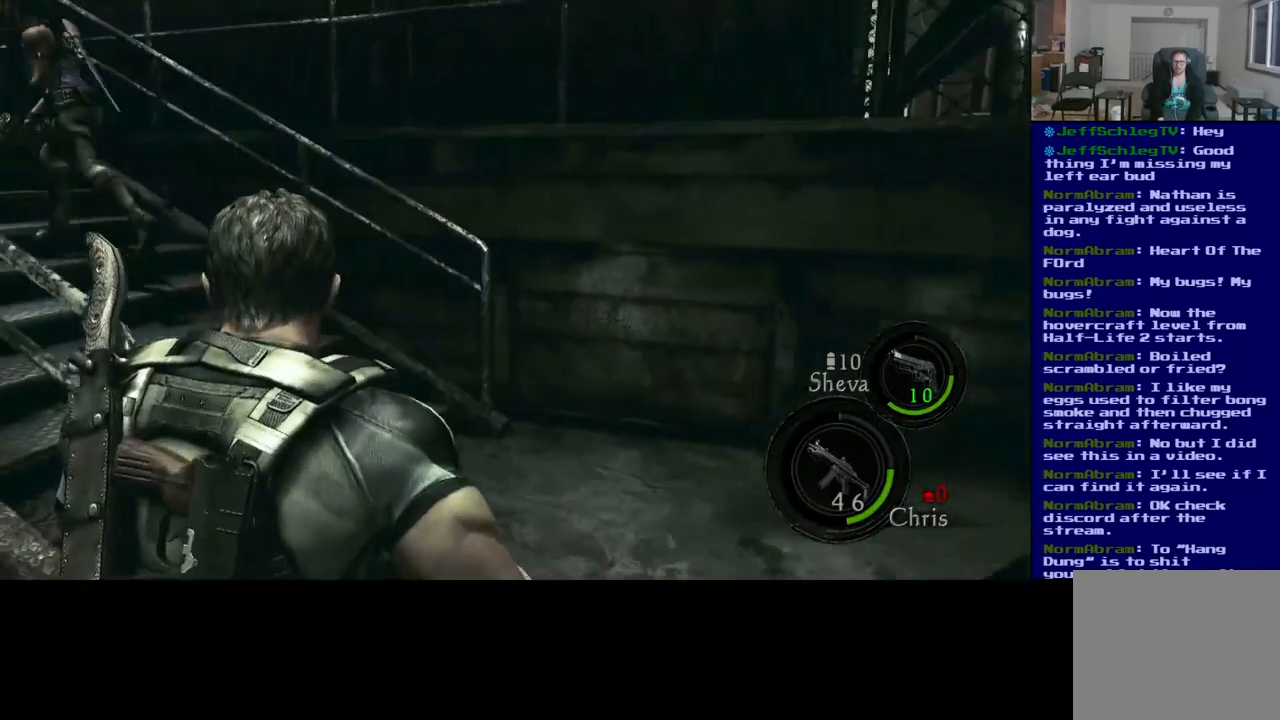
{"buttons": [], "left_stick": "up-right", "right_stick": "up-left", "events": [[50, "right_stick", "left"], [250, "right_stick", "center"], [383, "right_stick", "up-left"]]}
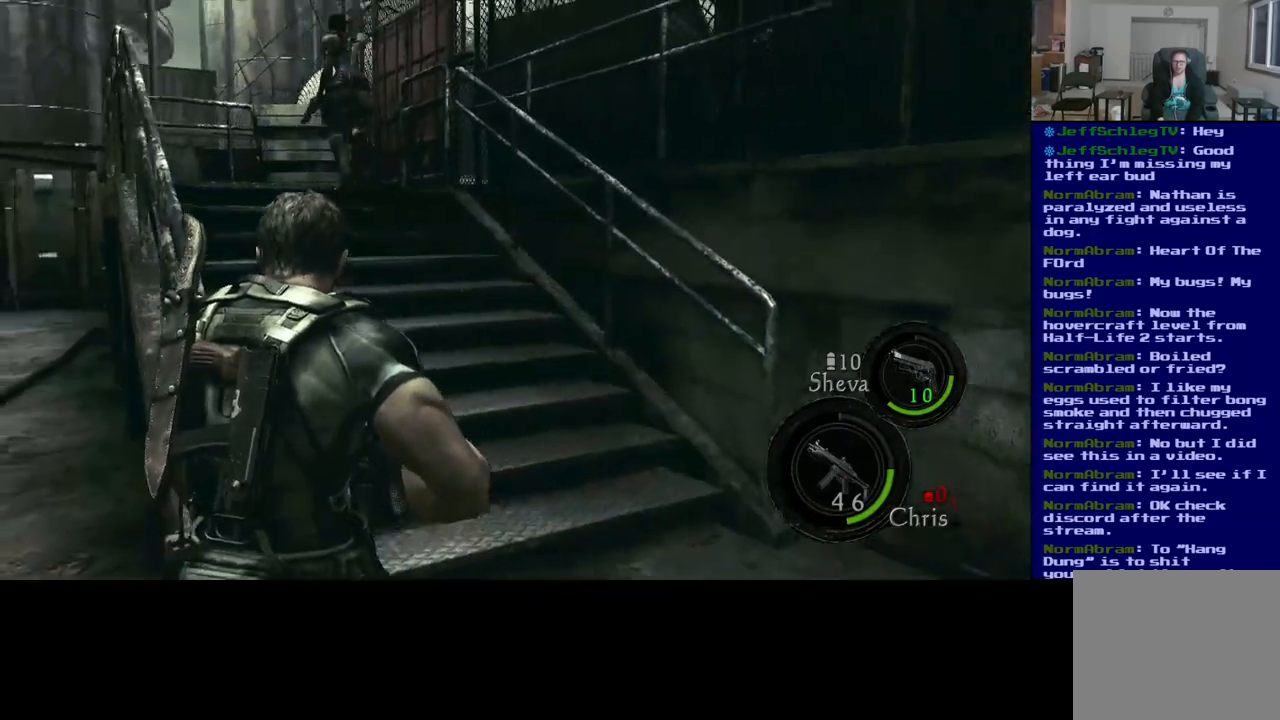
{"buttons": ["L3"], "left_stick": "up-right", "right_stick": "center", "events": [[33, "right_stick", "center"], [217, "L3", "down"]]}
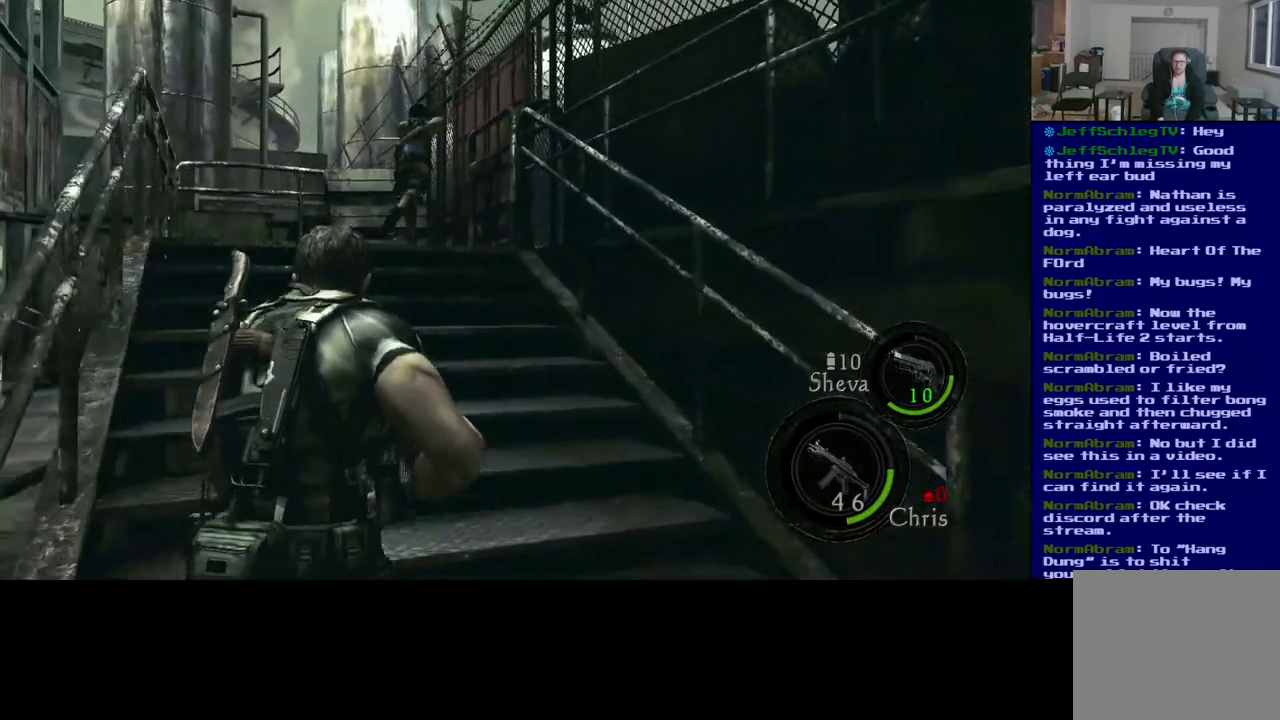
{"buttons": ["L3"], "left_stick": "up", "right_stick": "center", "events": [[17, "left_stick", "up"], [83, "right_stick", "down"], [333, "right_stick", "down-right"], [433, "right_stick", "center"]]}
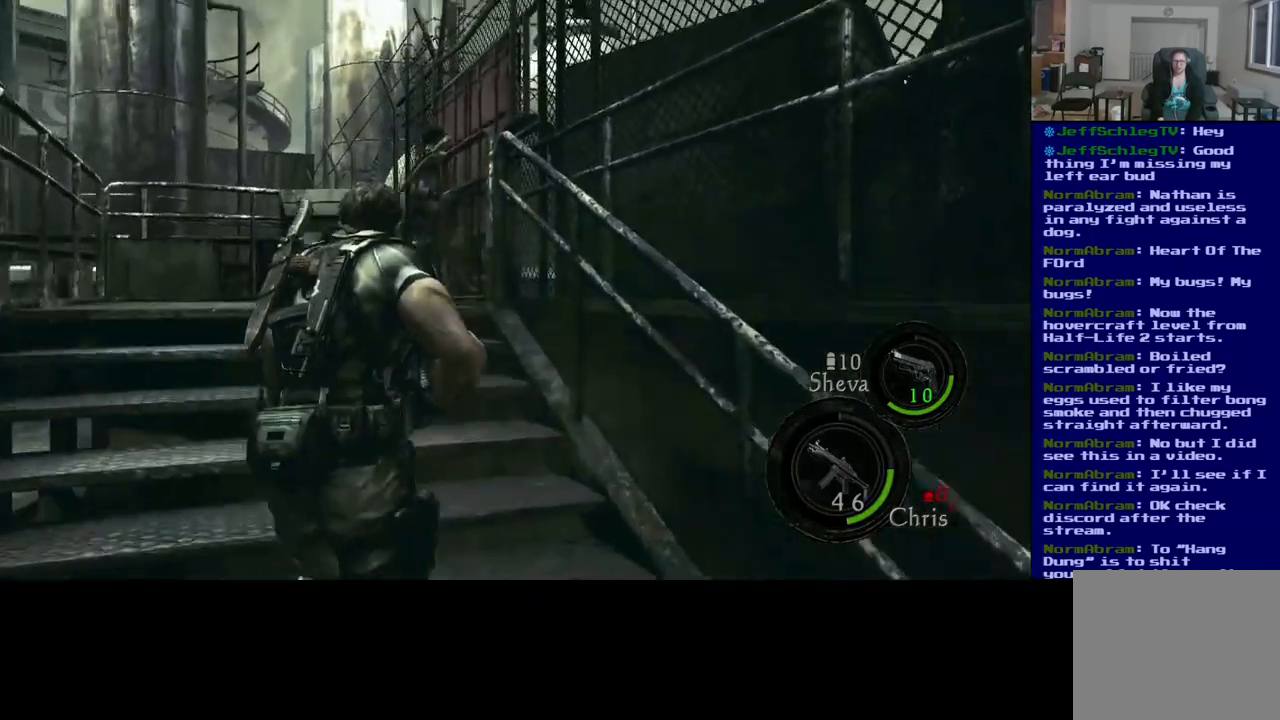
{"buttons": ["L3"], "left_stick": "up-left", "right_stick": "down", "events": [[83, "left_stick", "up-left"], [350, "right_stick", "down"]]}
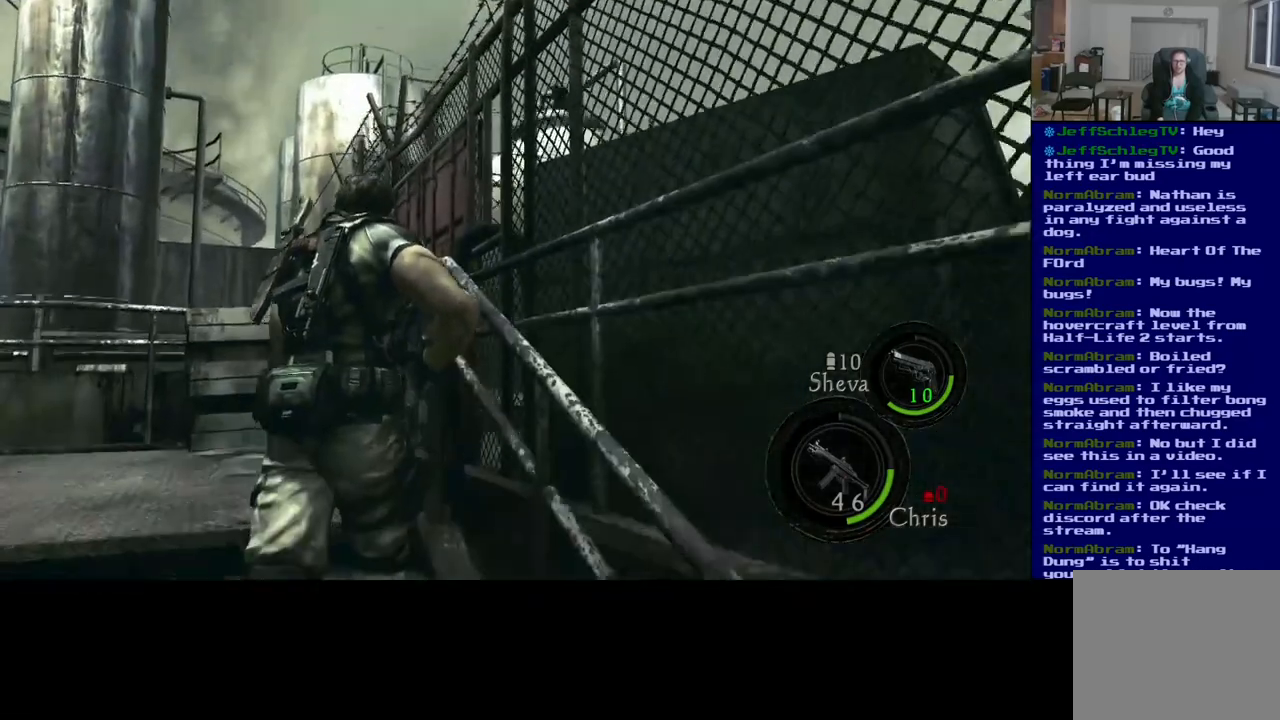
{"buttons": ["L3"], "left_stick": "up-left", "right_stick": "center", "events": [[350, "right_stick", "center"]]}
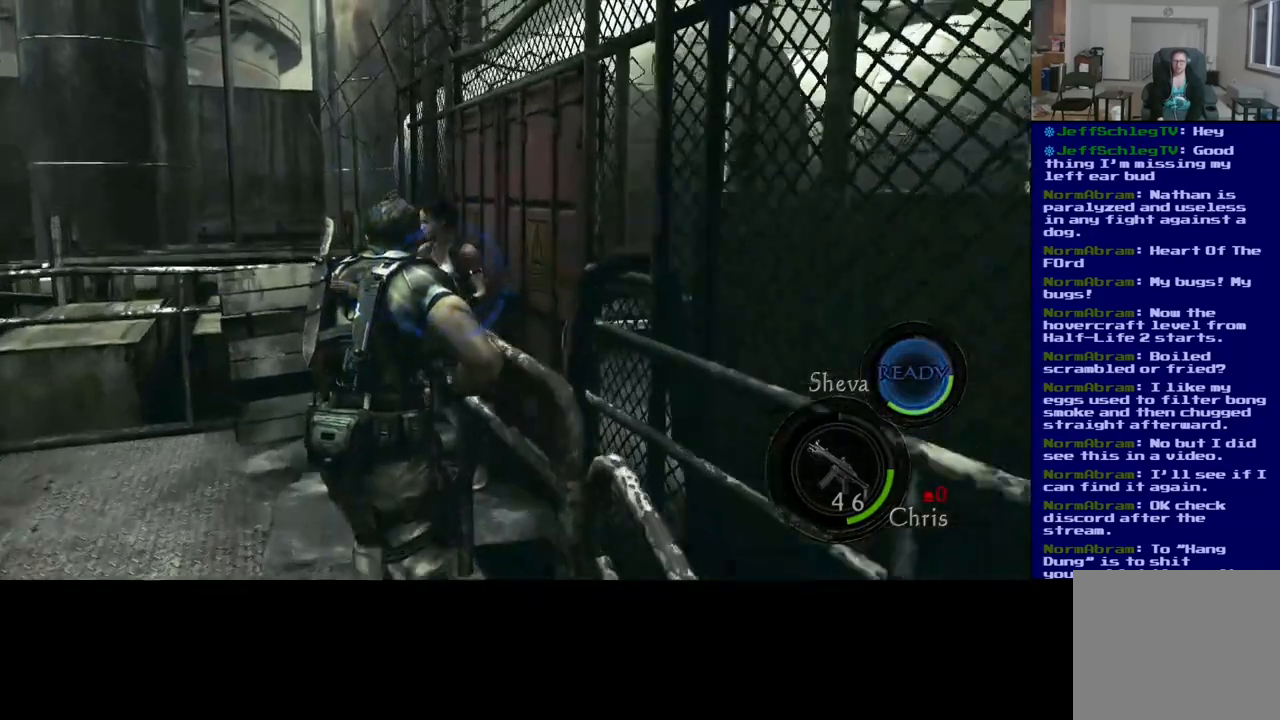
{"buttons": [], "left_stick": "up-left", "right_stick": "center", "events": [[267, "L3", "up"]]}
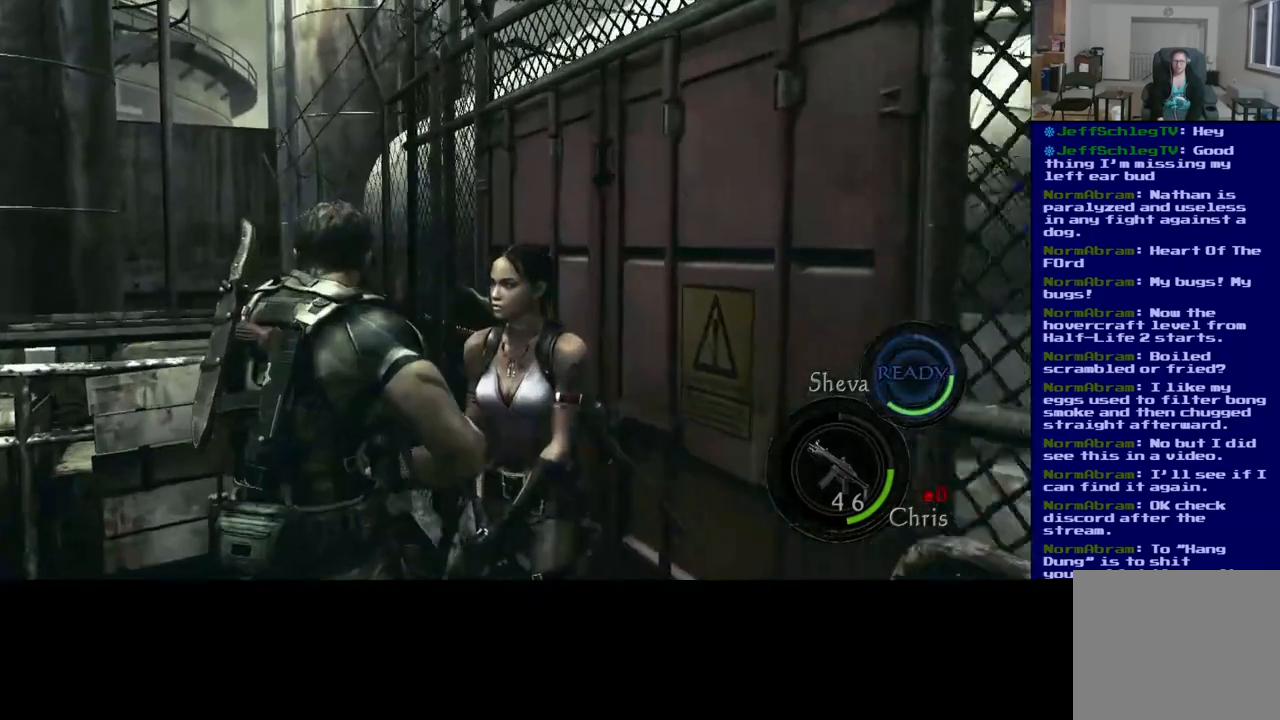
{"buttons": ["B"], "left_stick": "up", "right_stick": "center", "events": [[33, "left_stick", "up"], [383, "B", "down"]]}
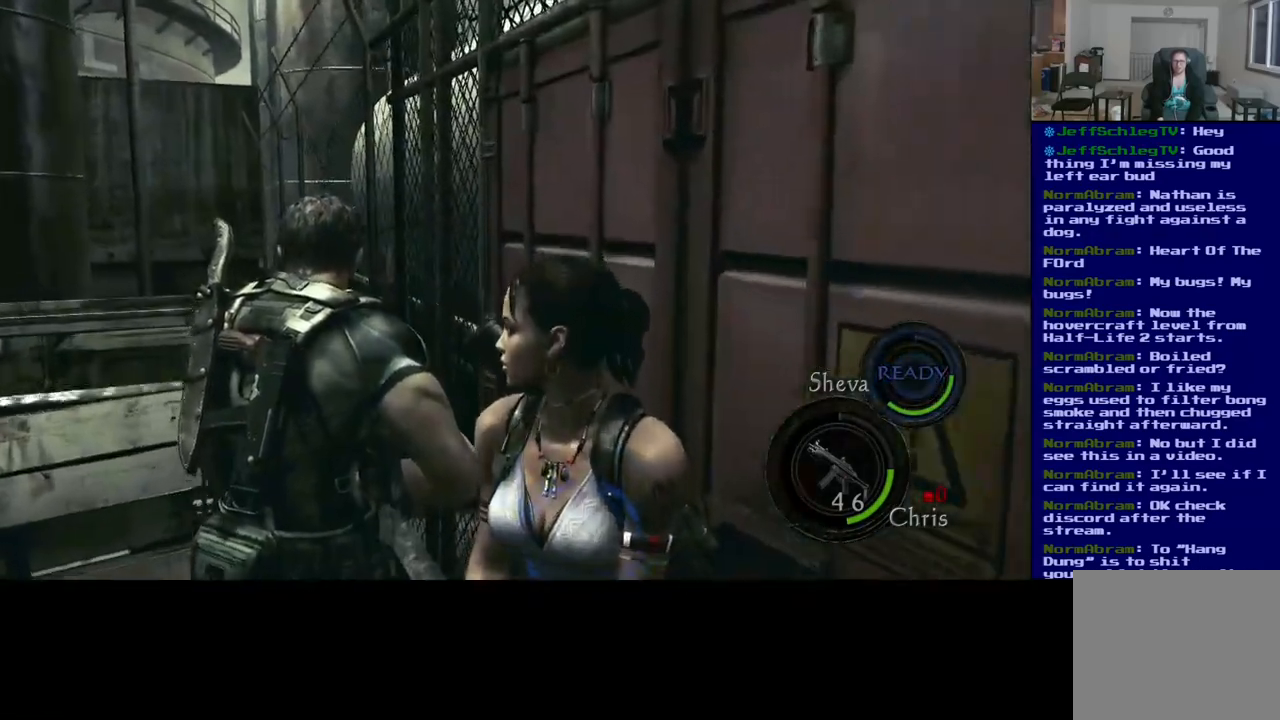
{"buttons": [], "left_stick": "down-right", "right_stick": "center", "events": [[67, "B", "up"], [217, "left_stick", "right"], [250, "B", "down"], [300, "left_stick", "down-right"], [467, "B", "up"]]}
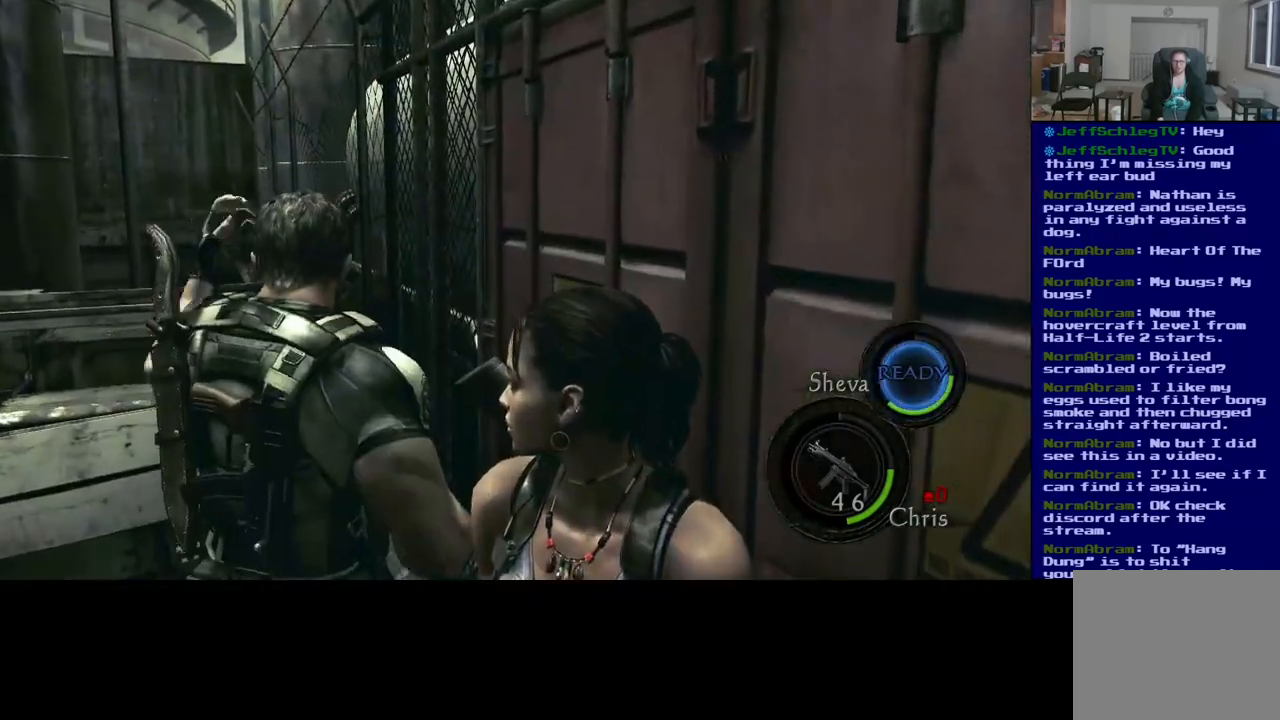
{"buttons": [], "left_stick": "down", "right_stick": "right", "events": [[33, "left_stick", "center"], [183, "left_stick", "down"], [250, "right_stick", "right"]]}
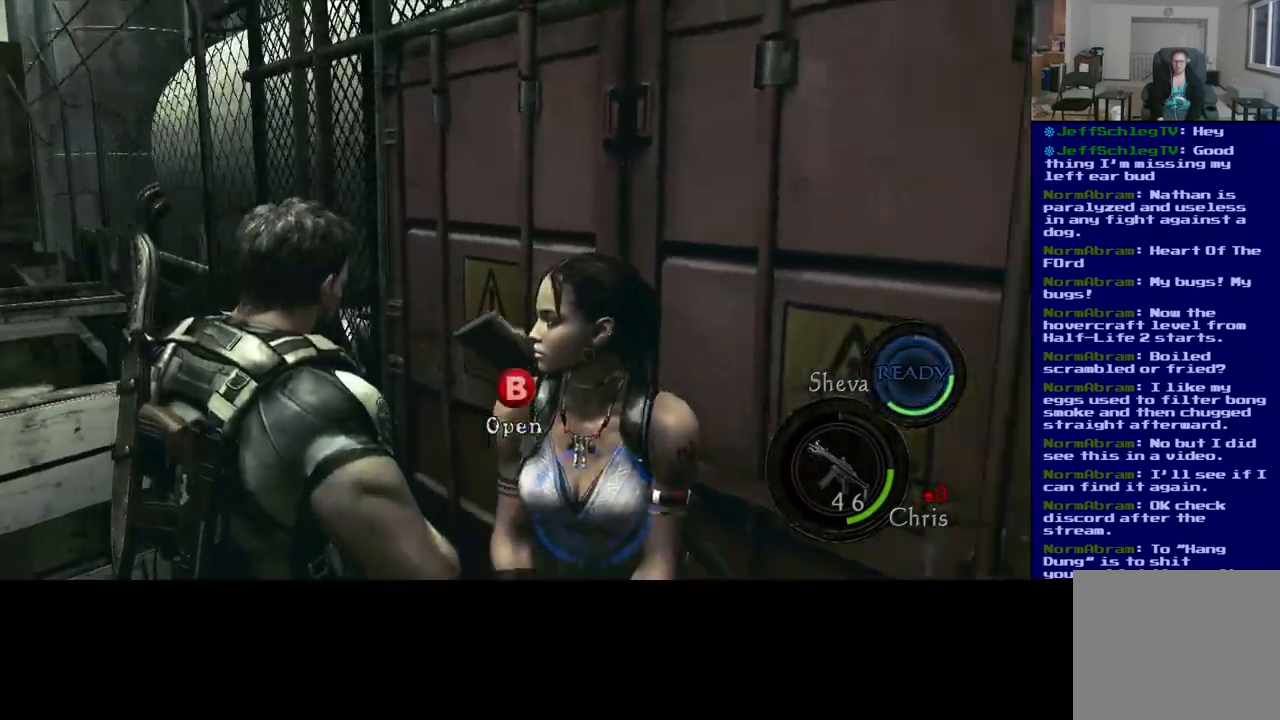
{"buttons": [], "left_stick": "up-left", "right_stick": "center", "events": [[133, "left_stick", "down-right"], [317, "left_stick", "up-right"], [333, "right_stick", "center"], [450, "left_stick", "up-left"]]}
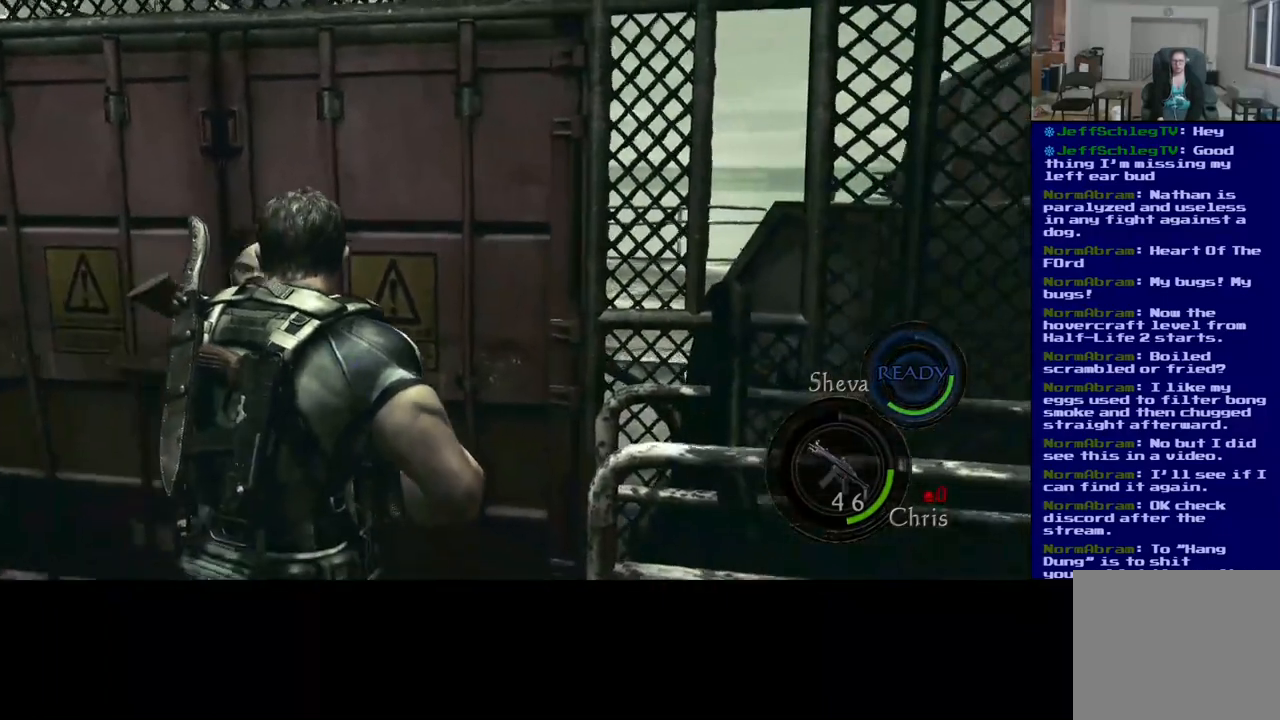
{"buttons": ["B"], "left_stick": "left", "right_stick": "center", "events": [[17, "left_stick", "left"], [183, "B", "down"], [383, "B", "up"], [500, "B", "down"]]}
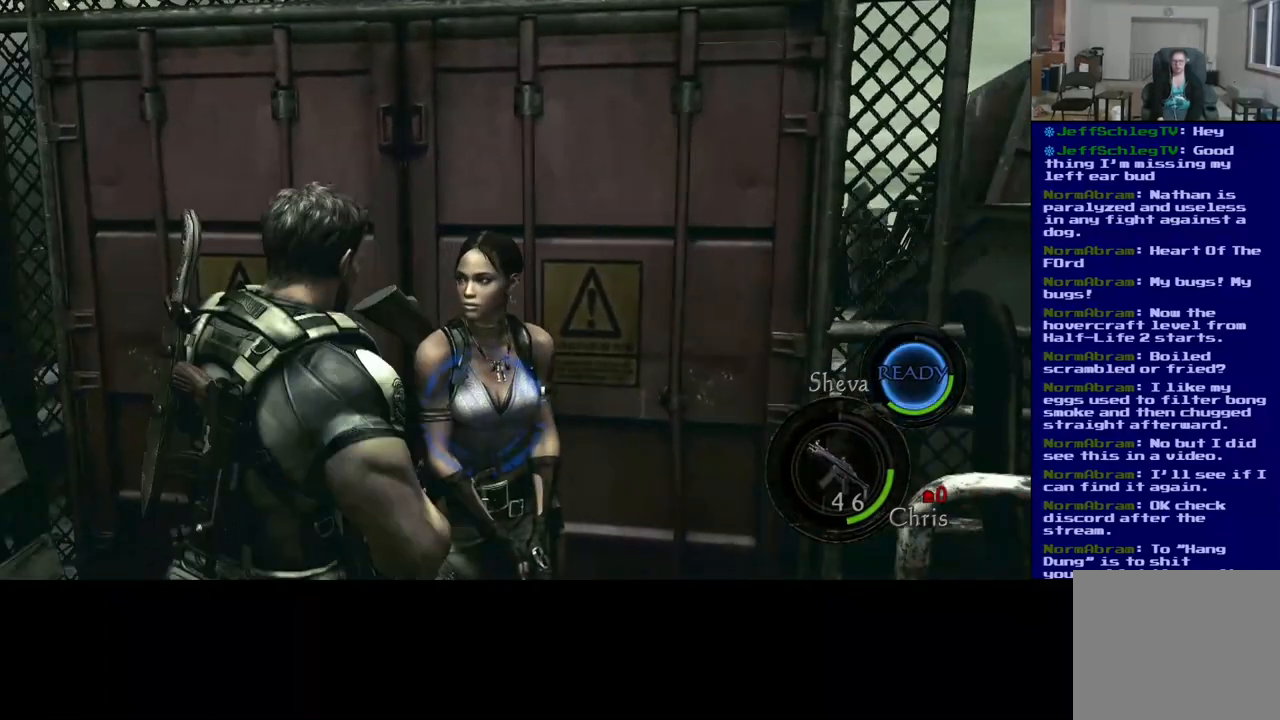
{"buttons": [], "left_stick": "up-left", "right_stick": "center", "events": [[133, "left_stick", "up"], [150, "B", "up"], [333, "left_stick", "up-left"]]}
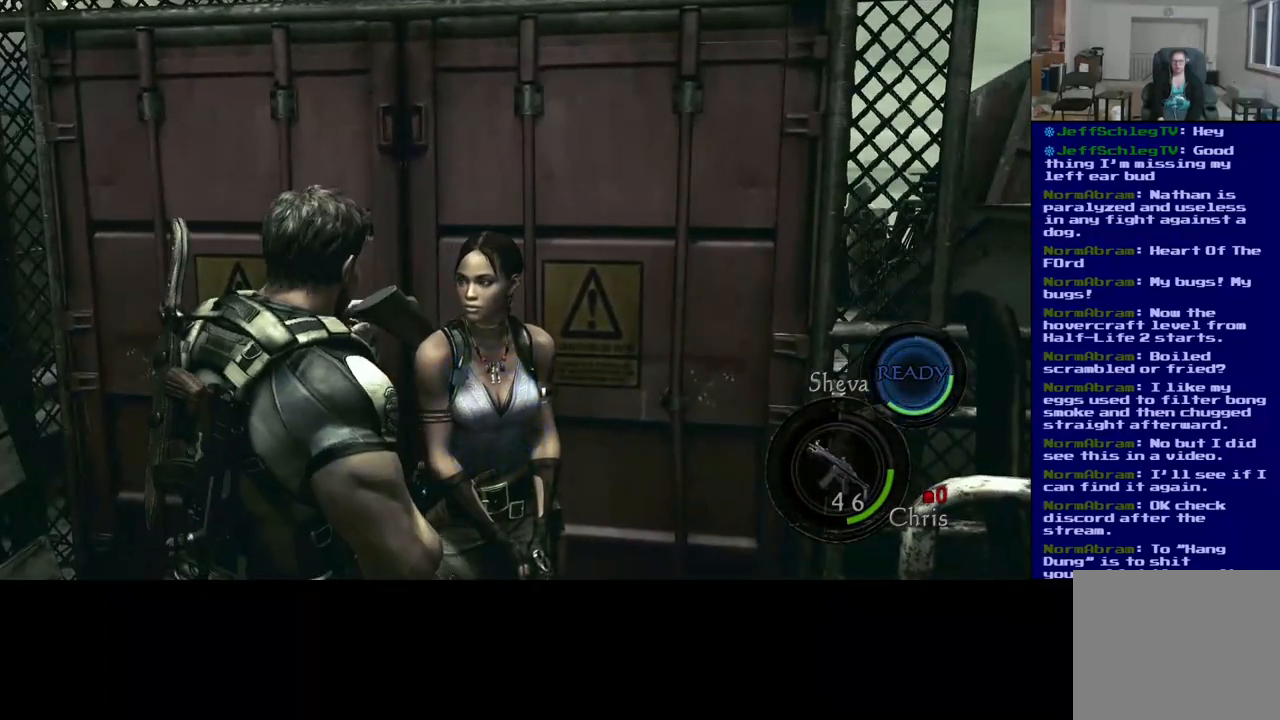
{"buttons": [], "left_stick": "up", "right_stick": "center", "events": [[400, "left_stick", "up"]]}
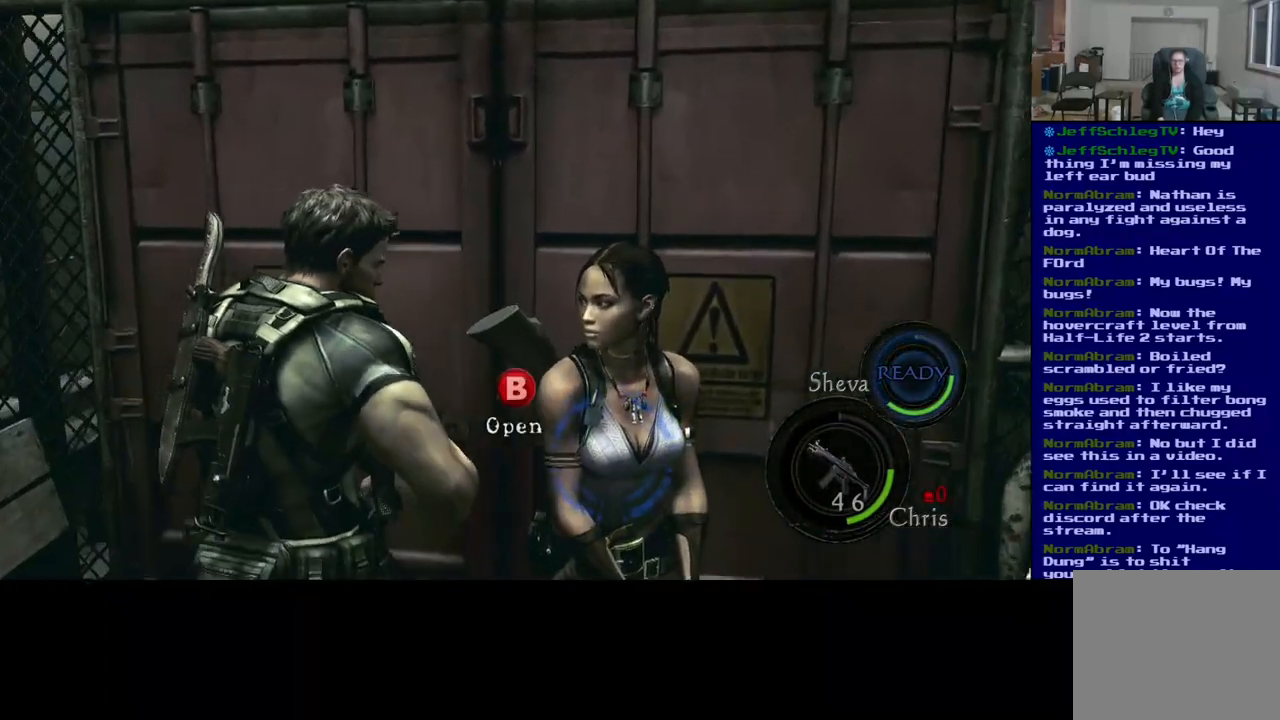
{"buttons": [], "left_stick": "center", "right_stick": "center", "events": [[83, "B", "down"], [150, "left_stick", "center"], [233, "B", "up"]]}